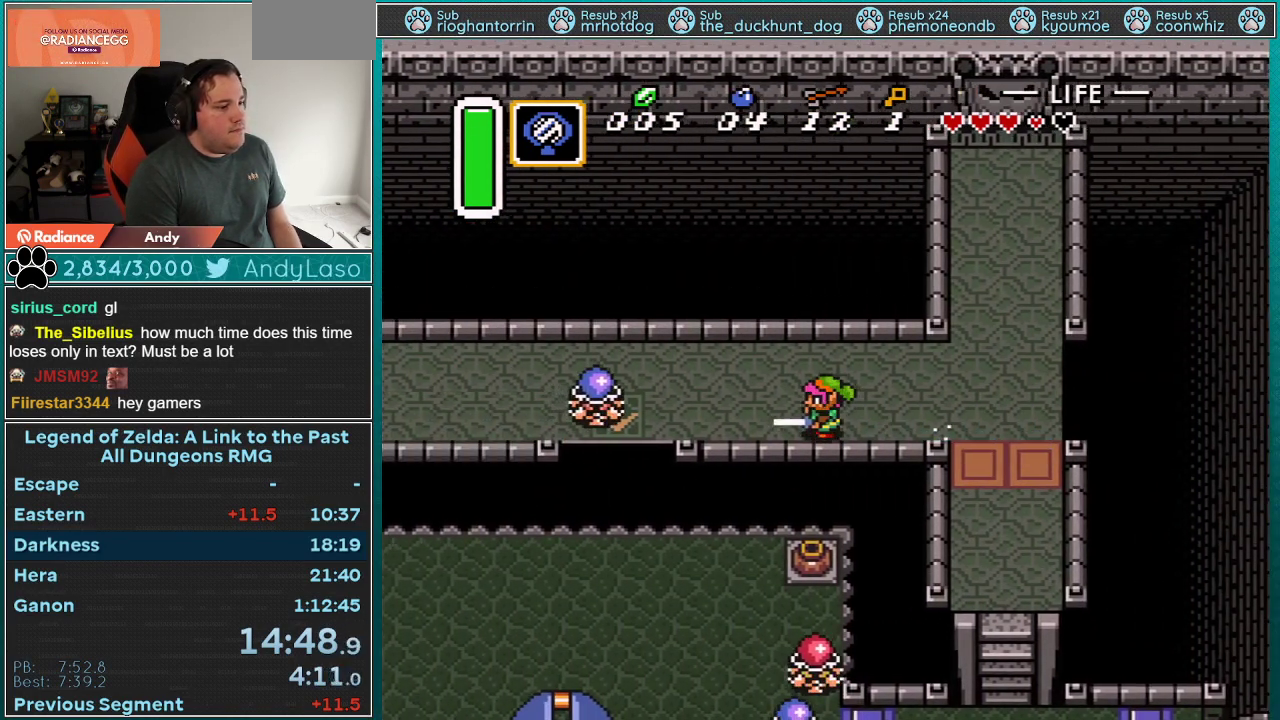
Gameplay with a controller (Nintendo layout); each line is a JSON object with the inputs held at the frame after it. "events" lists button and stick changes between this image and that frame as [ms after this image, input, new state], when the widget could be followed in between. Not read: L3 R3.
{"buttons": [], "events": [[33, "A", "up"]]}
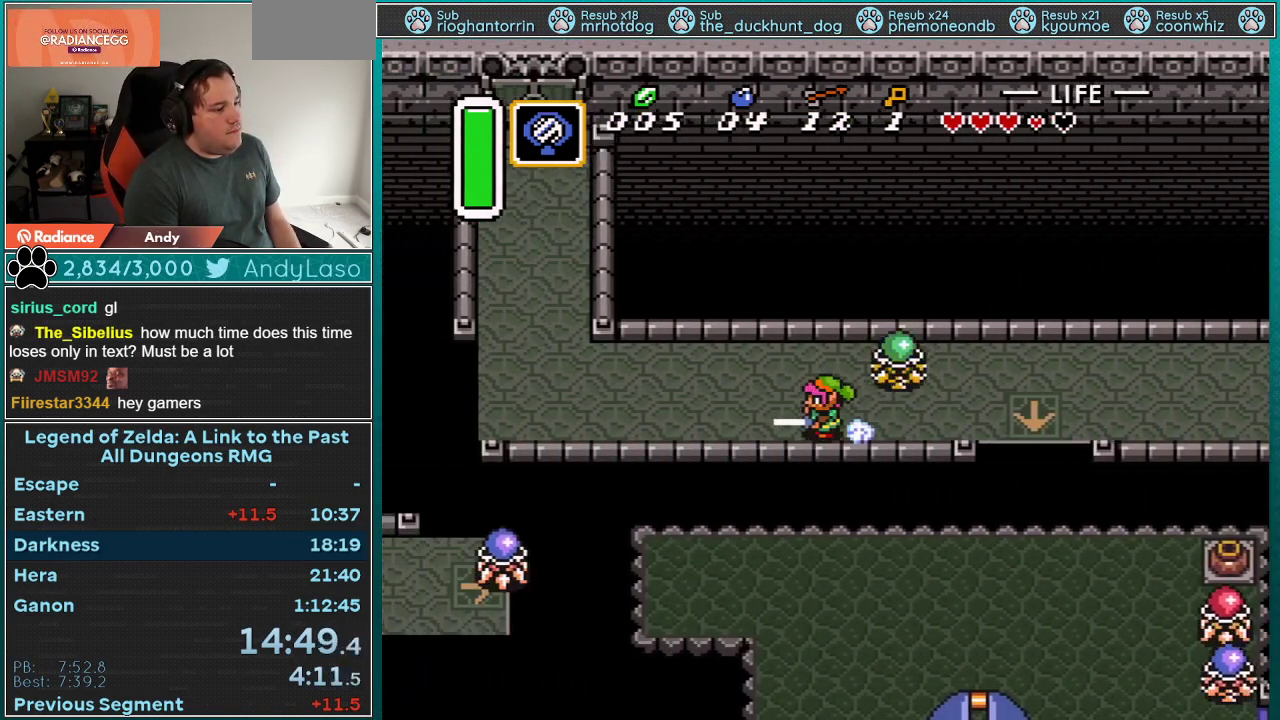
{"buttons": ["A", "DPAD_DOWN", "DPAD_LEFT"], "events": [[383, "DPAD_DOWN", "down"], [383, "DPAD_LEFT", "down"], [417, "A", "down"]]}
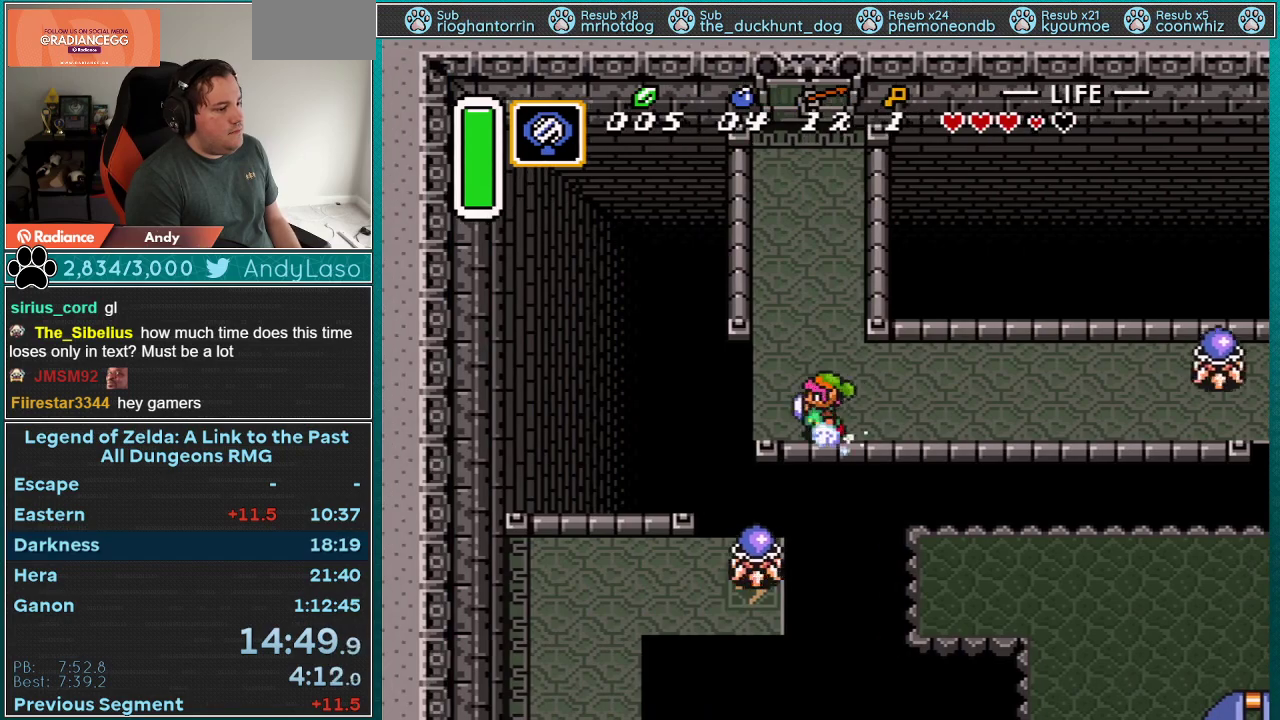
{"buttons": ["A"], "events": [[133, "DPAD_DOWN", "up"], [167, "DPAD_LEFT", "up"], [167, "DPAD_UP", "down"], [283, "DPAD_UP", "up"]]}
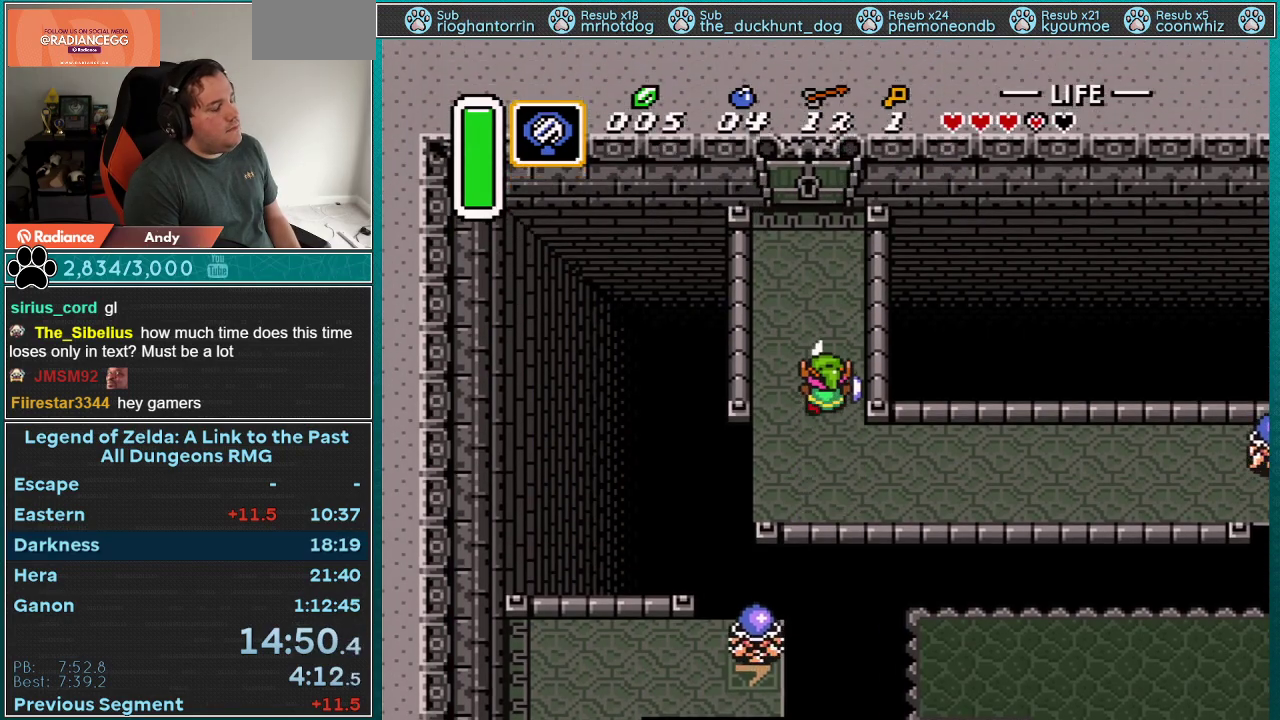
{"buttons": ["A"], "events": []}
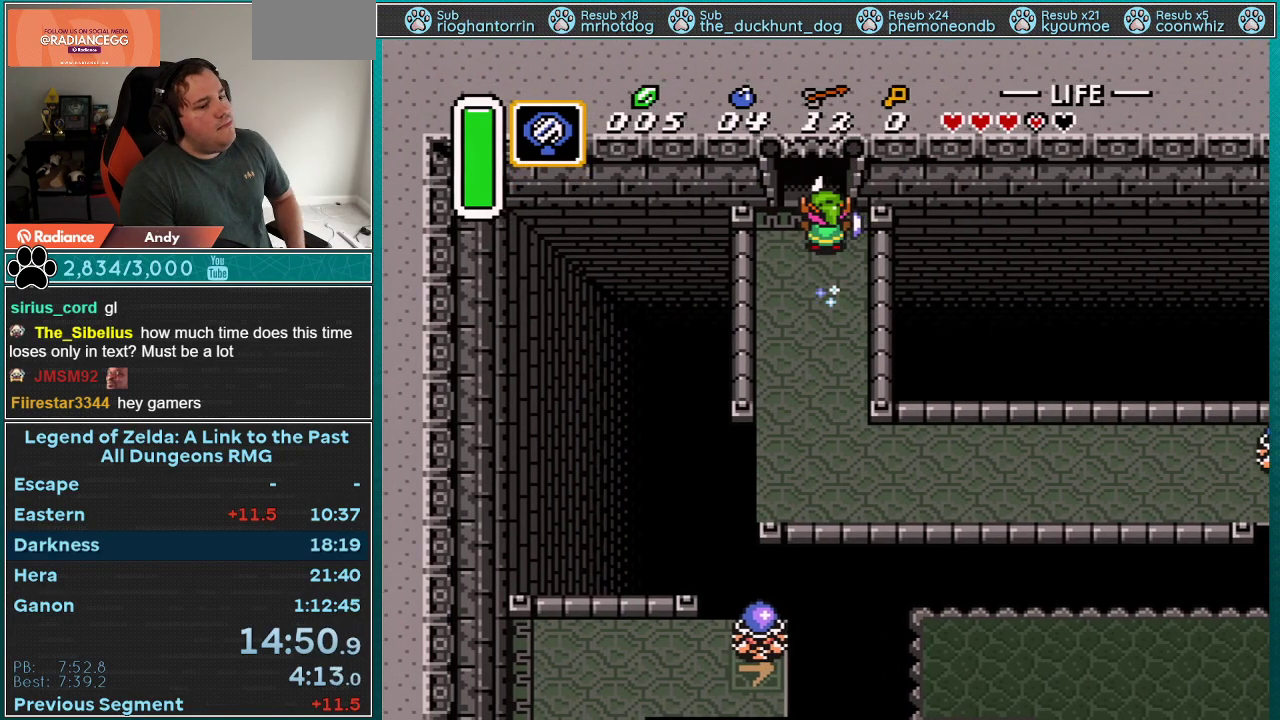
{"buttons": ["A"], "events": []}
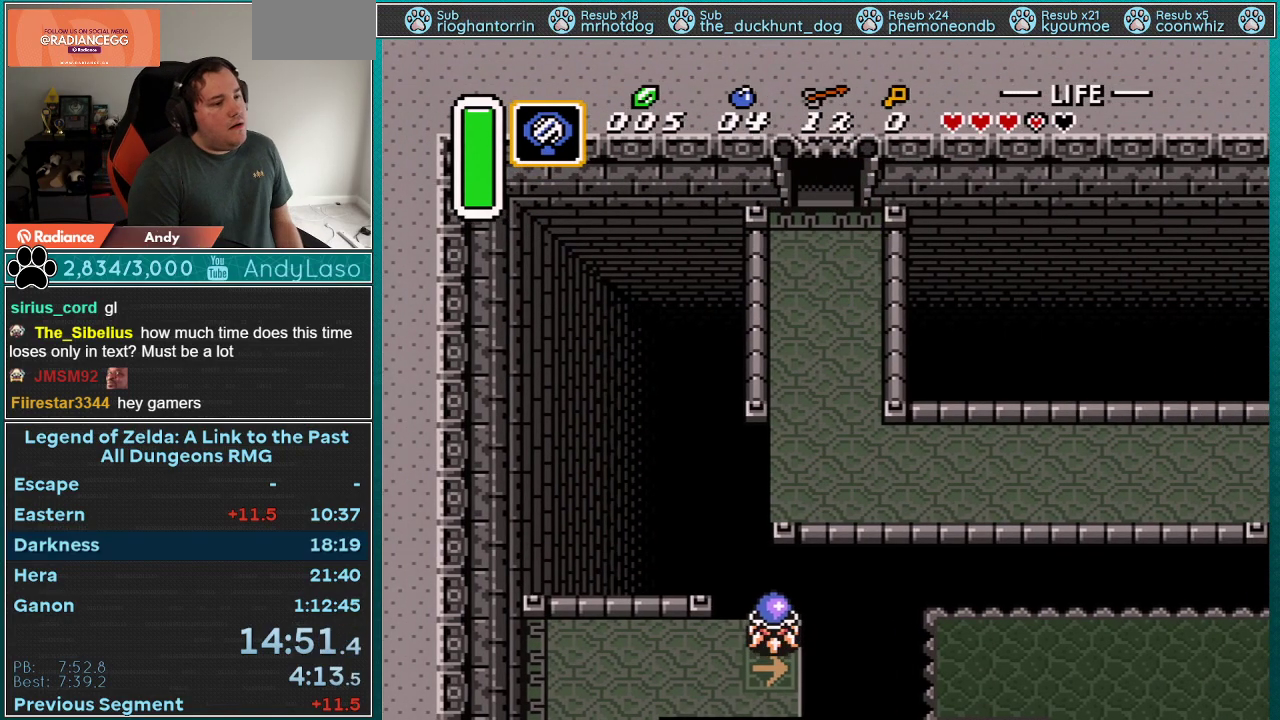
{"buttons": [], "events": [[450, "A", "up"]]}
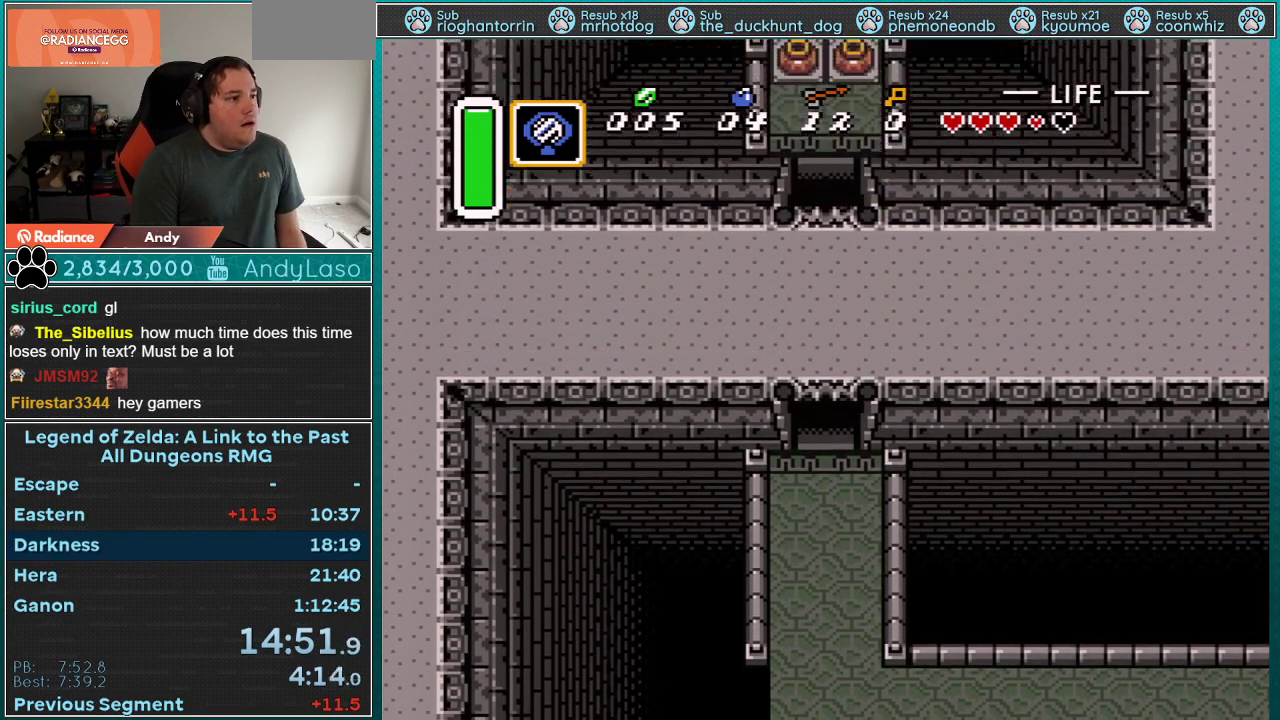
{"buttons": [], "events": []}
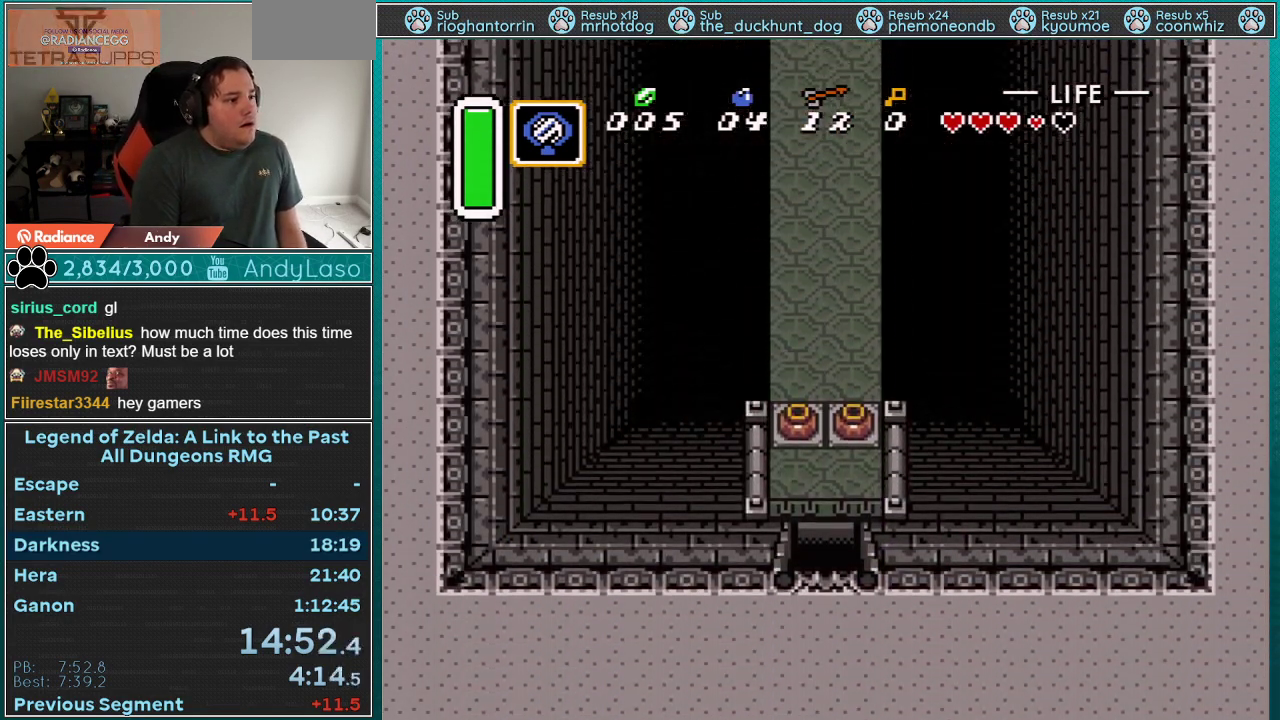
{"buttons": ["DPAD_UP"], "events": [[50, "DPAD_UP", "down"]]}
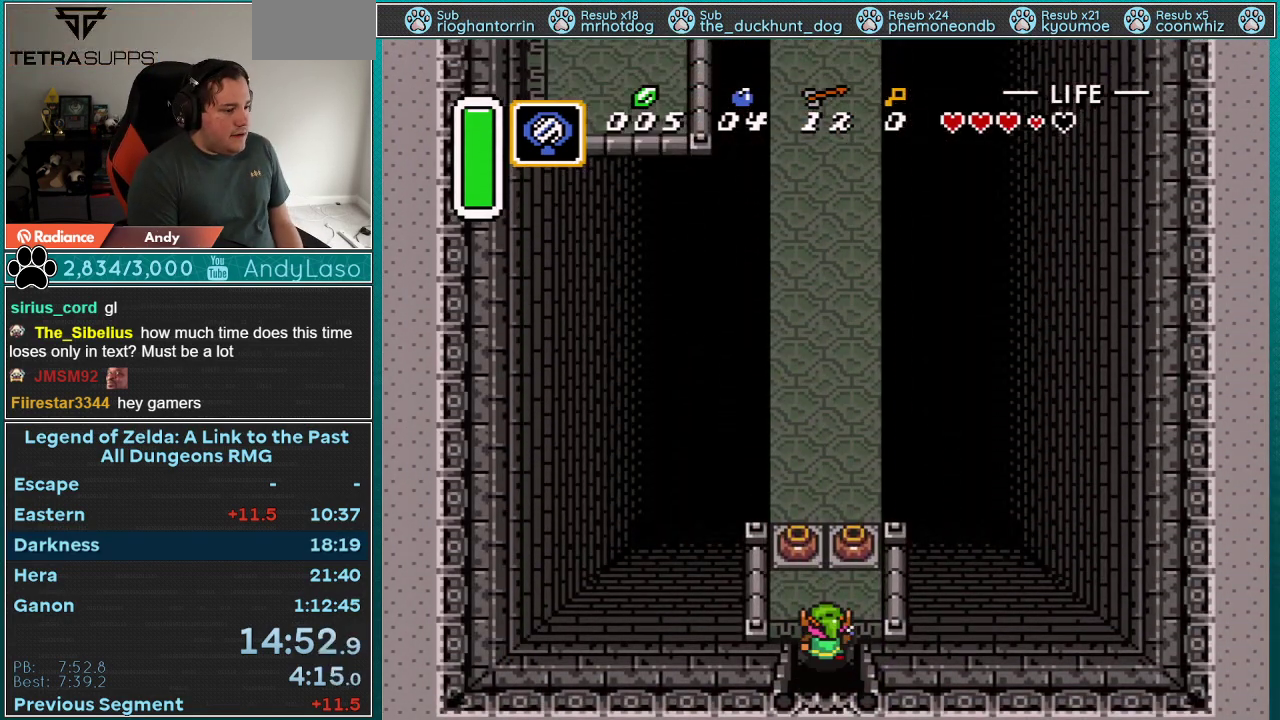
{"buttons": ["DPAD_UP"], "events": [[83, "DPAD_LEFT", "down"], [300, "A", "down"], [333, "DPAD_LEFT", "up"], [433, "A", "up"]]}
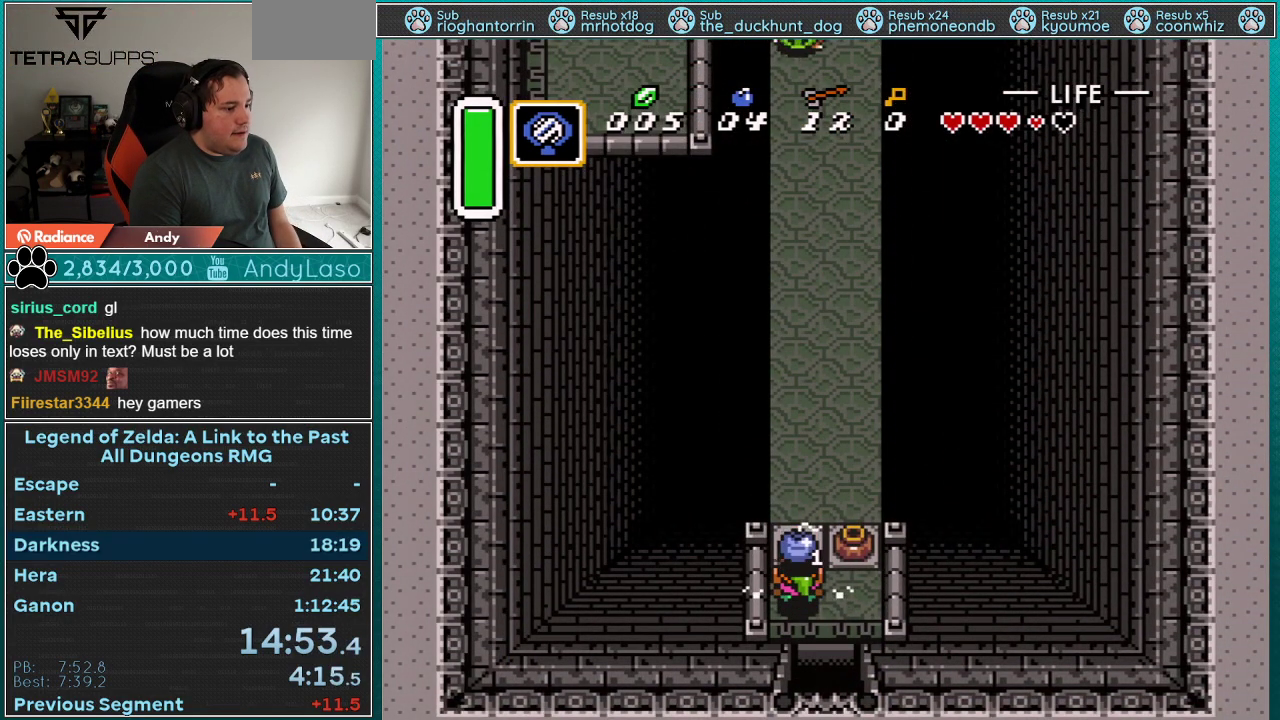
{"buttons": ["DPAD_UP", "DPAD_RIGHT"], "events": [[250, "A", "down"], [267, "DPAD_RIGHT", "down"], [267, "DPAD_UP", "up"], [367, "DPAD_UP", "down"], [500, "A", "up"]]}
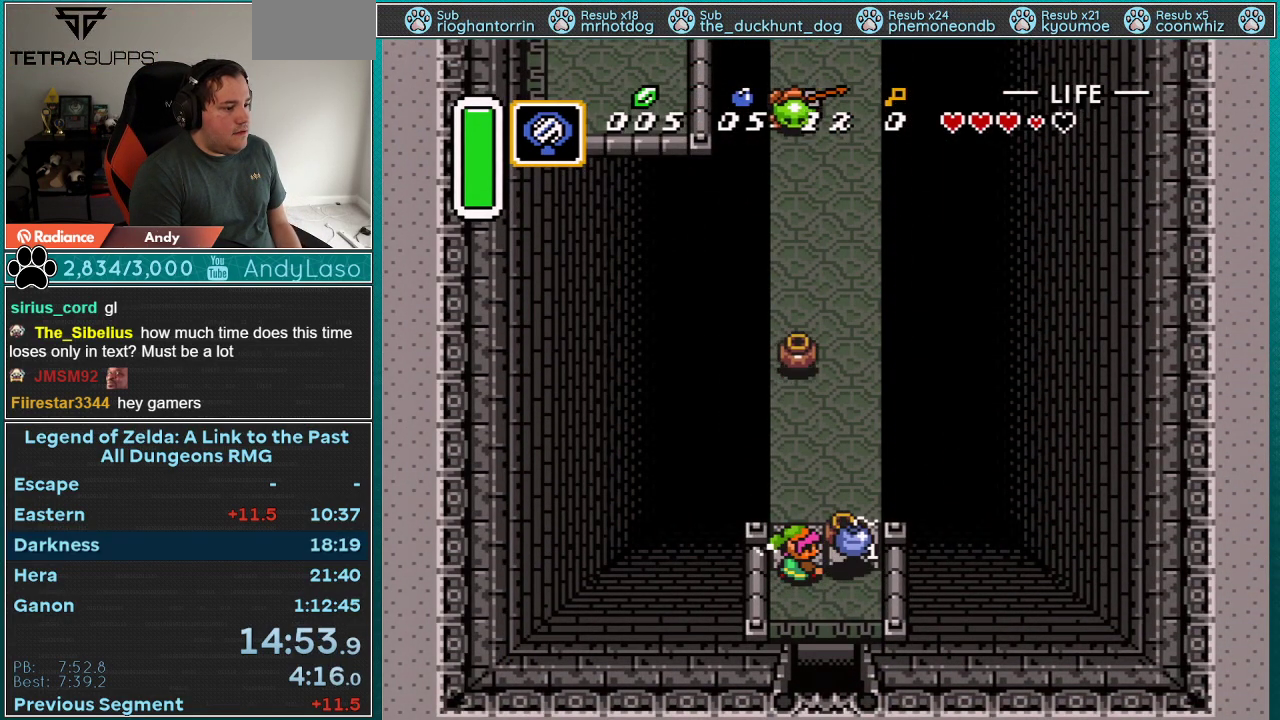
{"buttons": ["DPAD_UP", "DPAD_LEFT"], "events": [[367, "DPAD_LEFT", "down"], [367, "DPAD_RIGHT", "up"]]}
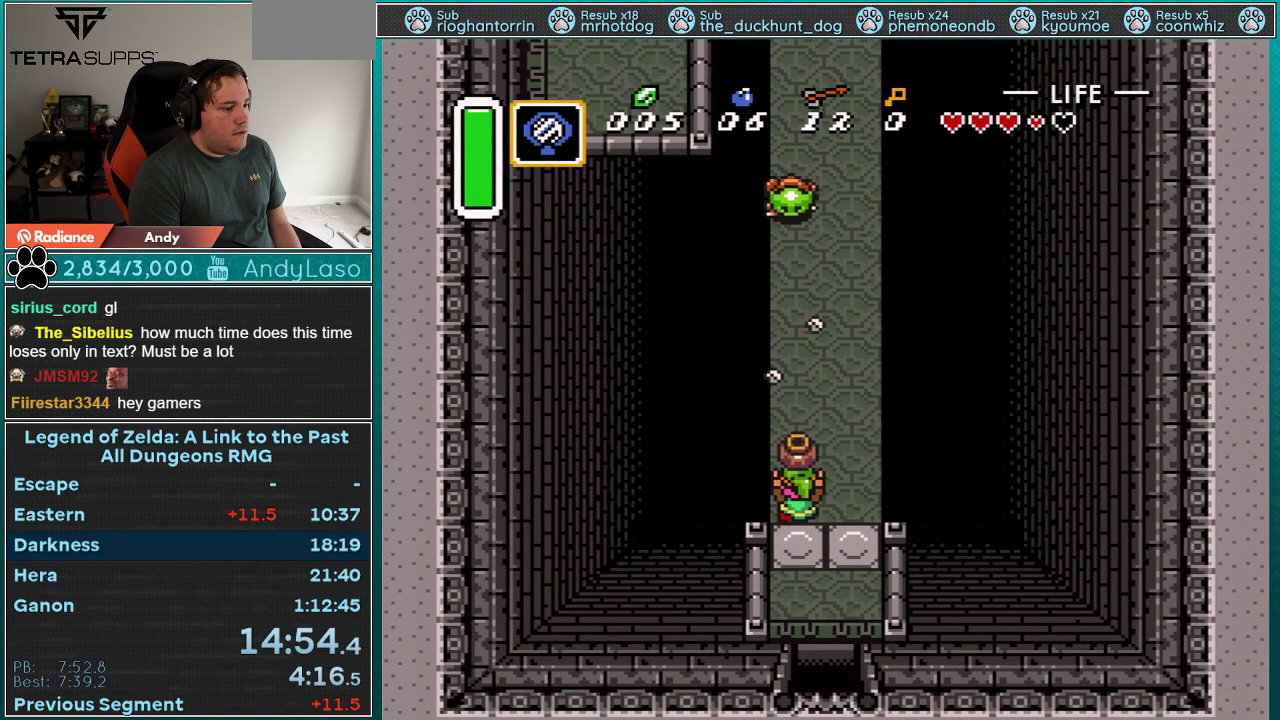
{"buttons": ["A", "DPAD_UP"], "events": [[83, "DPAD_LEFT", "up"], [250, "DPAD_LEFT", "down"], [300, "DPAD_LEFT", "up"], [433, "A", "down"]]}
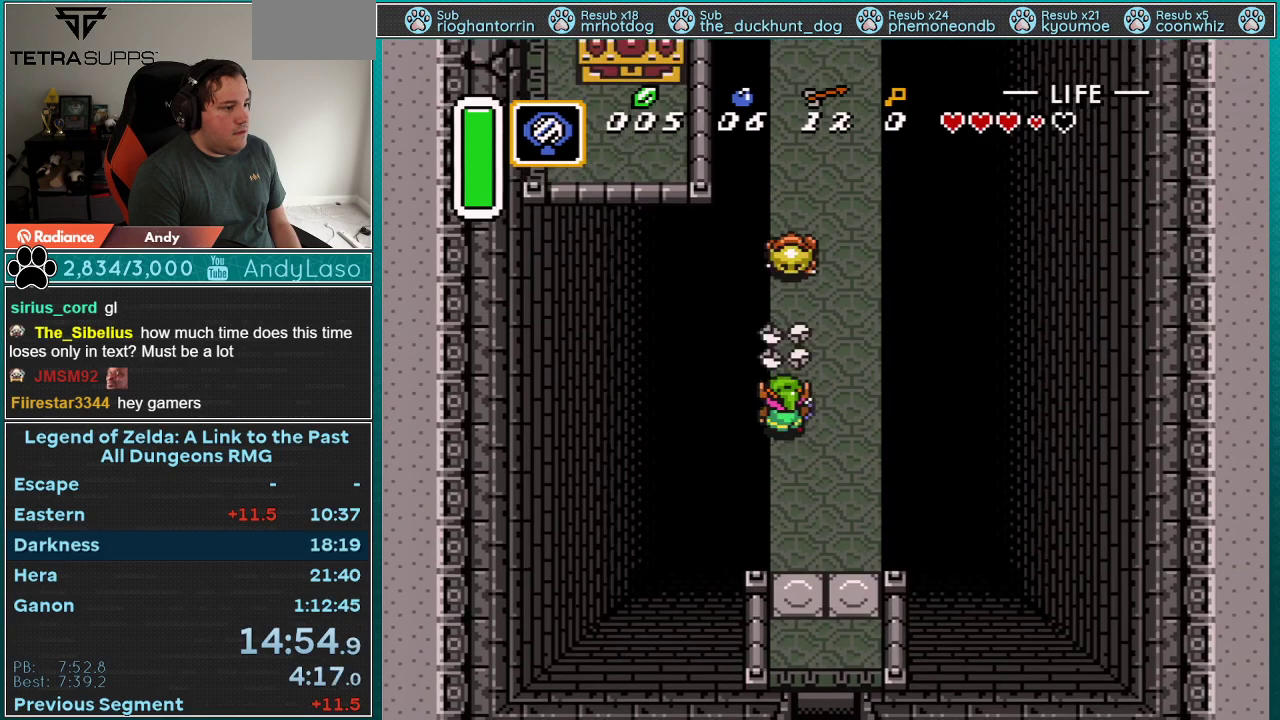
{"buttons": ["DPAD_UP"], "events": [[50, "A", "up"]]}
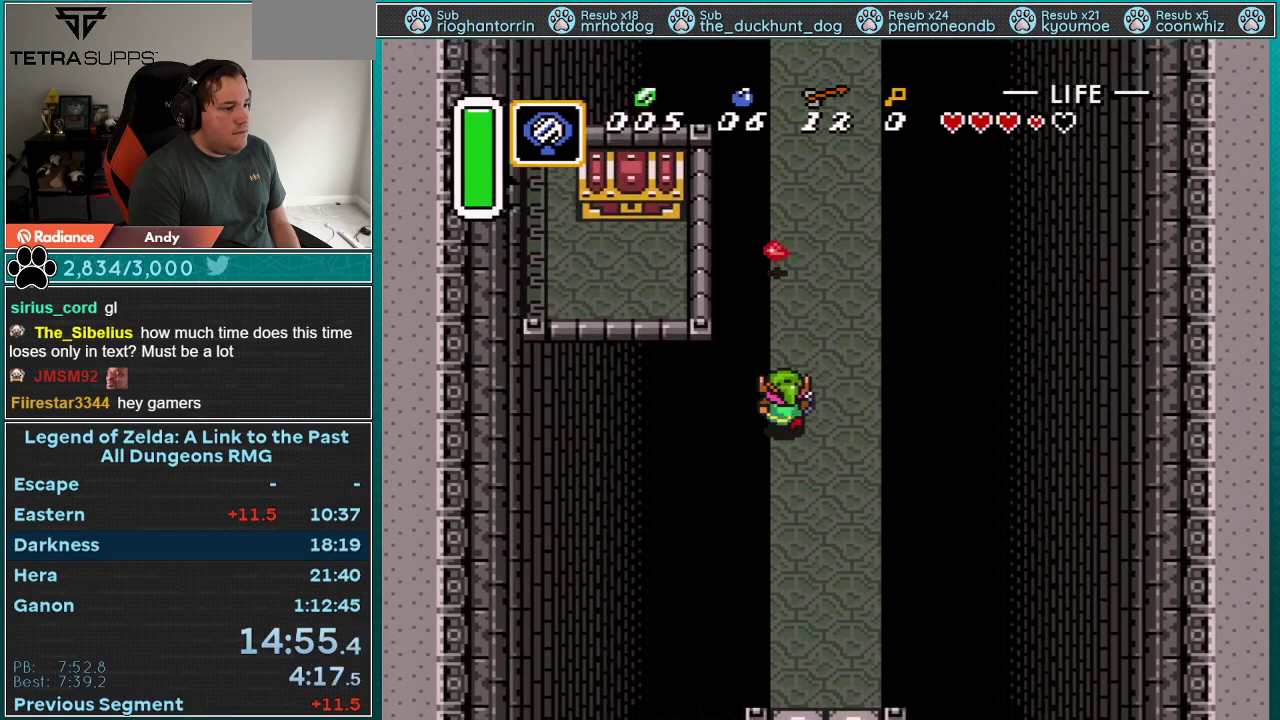
{"buttons": ["START"], "events": [[217, "DPAD_RIGHT", "down"], [250, "START", "down"], [400, "DPAD_RIGHT", "up"], [467, "DPAD_UP", "up"]]}
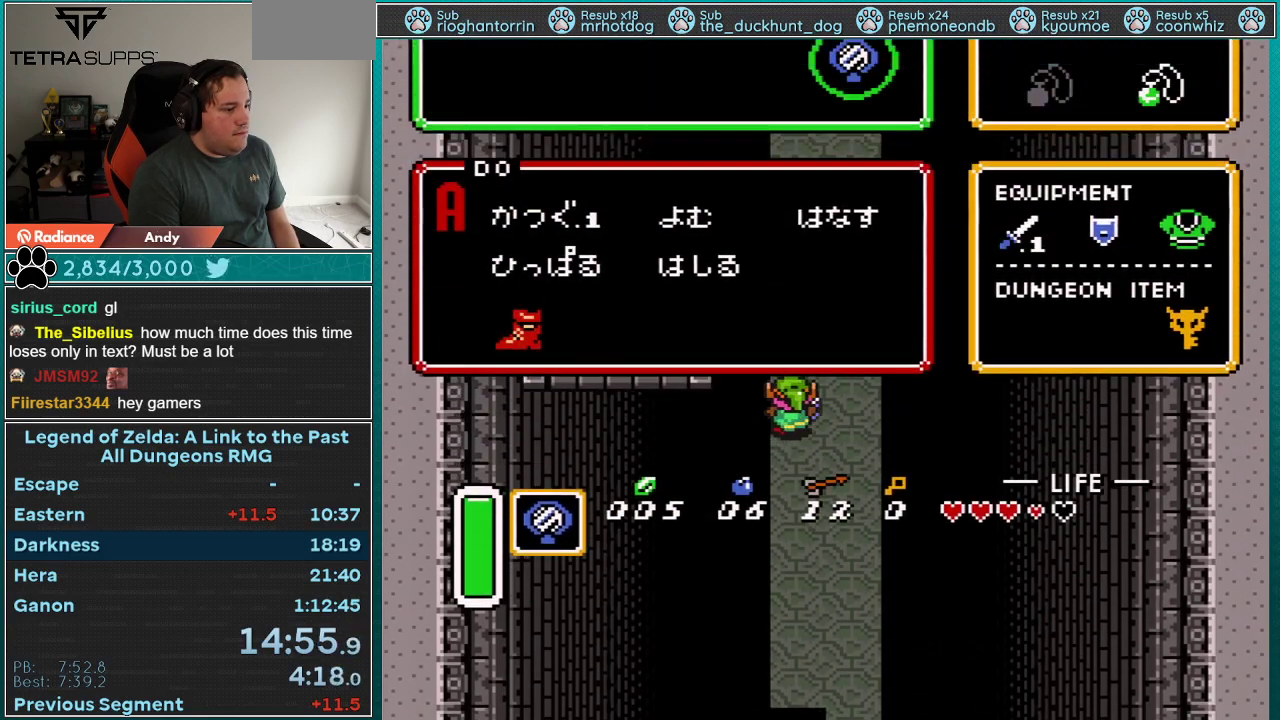
{"buttons": ["DPAD_RIGHT"], "events": [[17, "START", "up"], [467, "DPAD_RIGHT", "down"]]}
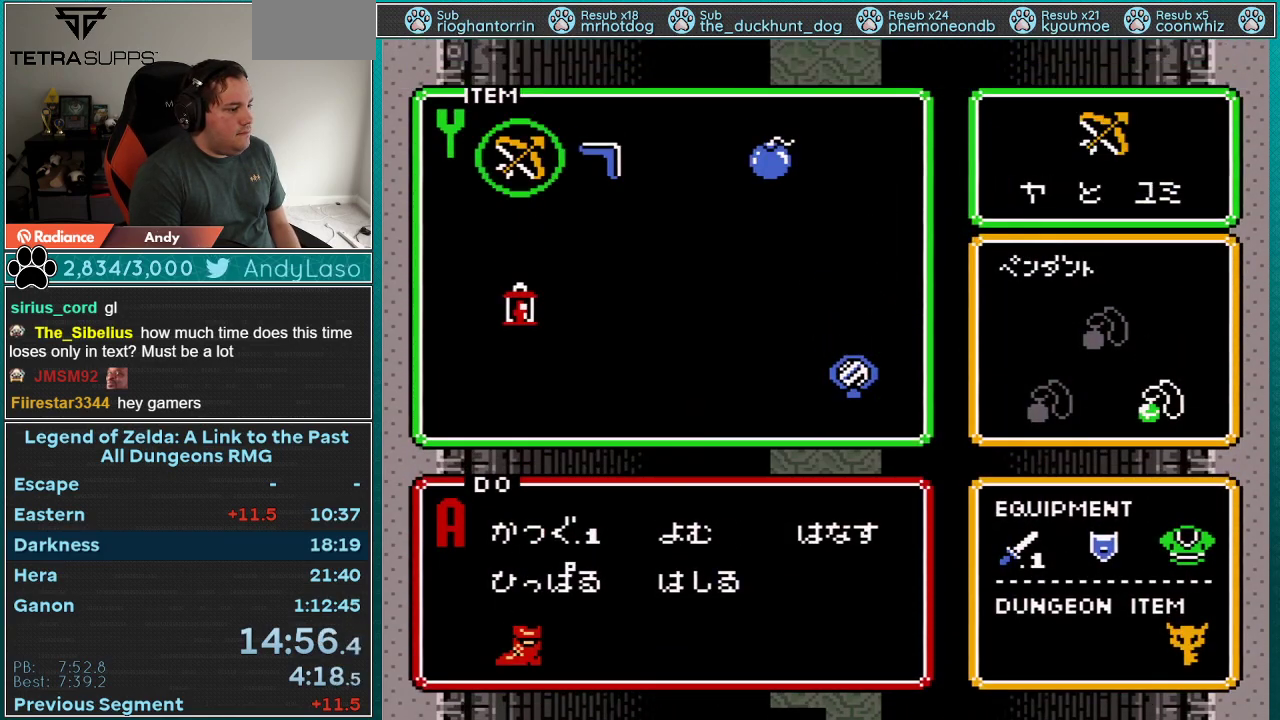
{"buttons": [], "events": [[33, "DPAD_RIGHT", "up"], [217, "DPAD_RIGHT", "down"], [300, "DPAD_RIGHT", "up"], [333, "START", "down"], [500, "START", "up"]]}
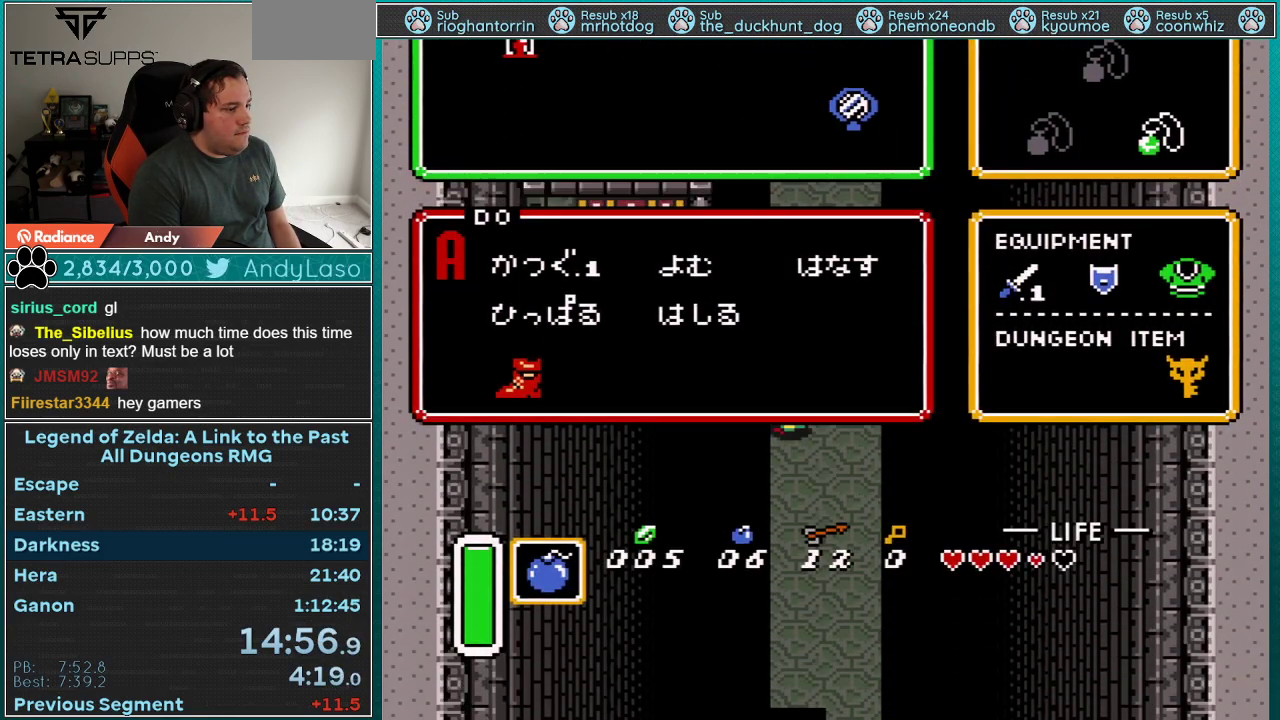
{"buttons": ["B"], "events": [[400, "Y", "down"], [467, "Y", "up"], [500, "B", "down"]]}
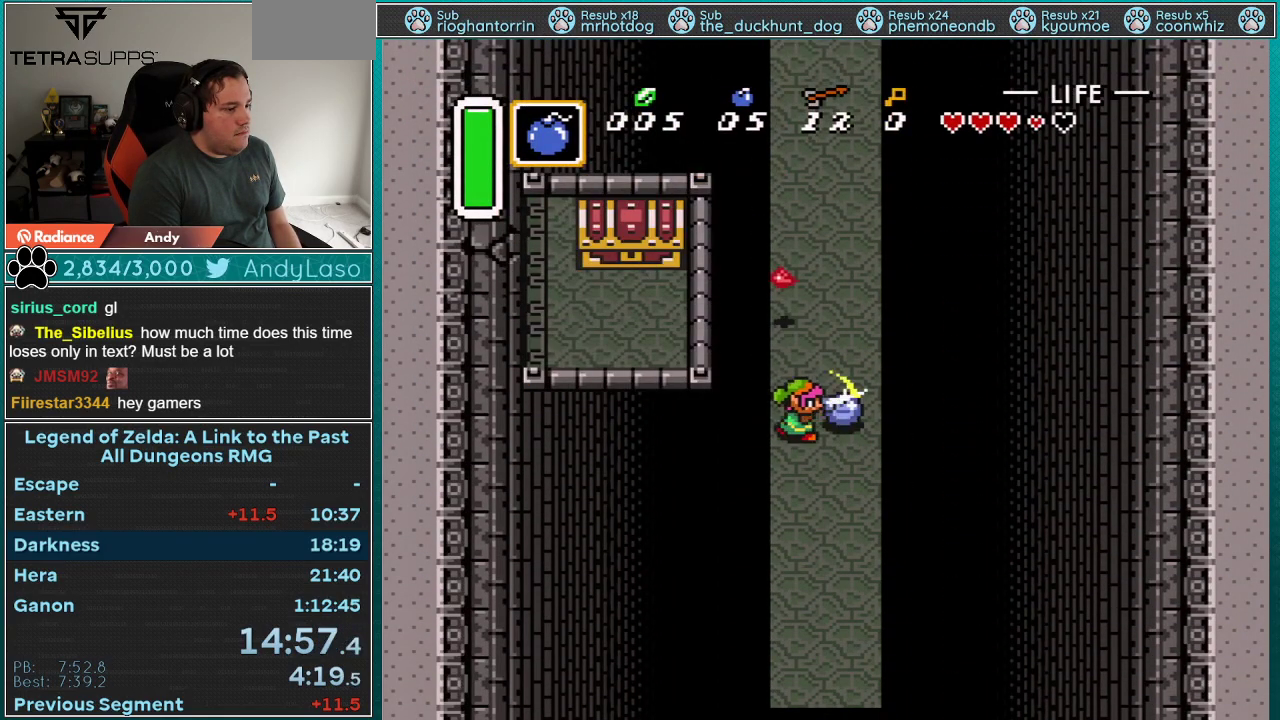
{"buttons": ["B"], "events": [[183, "DPAD_UP", "down"], [300, "DPAD_UP", "up"]]}
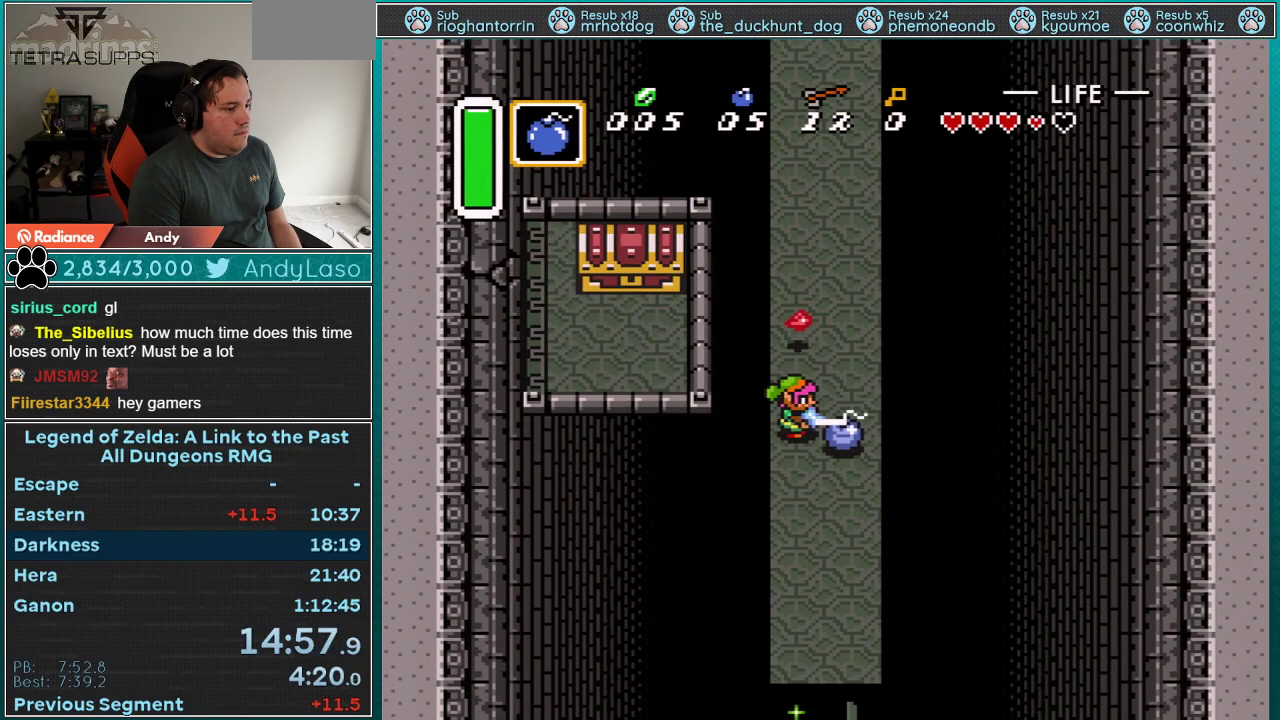
{"buttons": [], "events": [[250, "B", "up"]]}
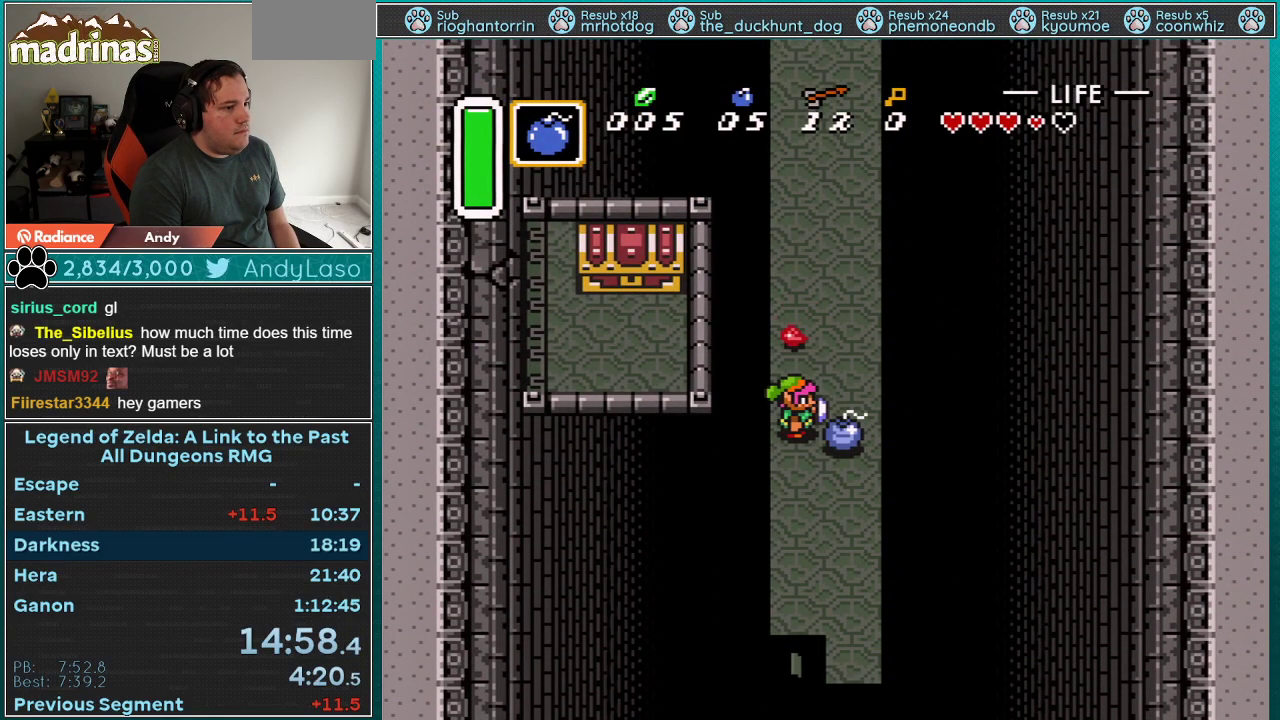
{"buttons": [], "events": []}
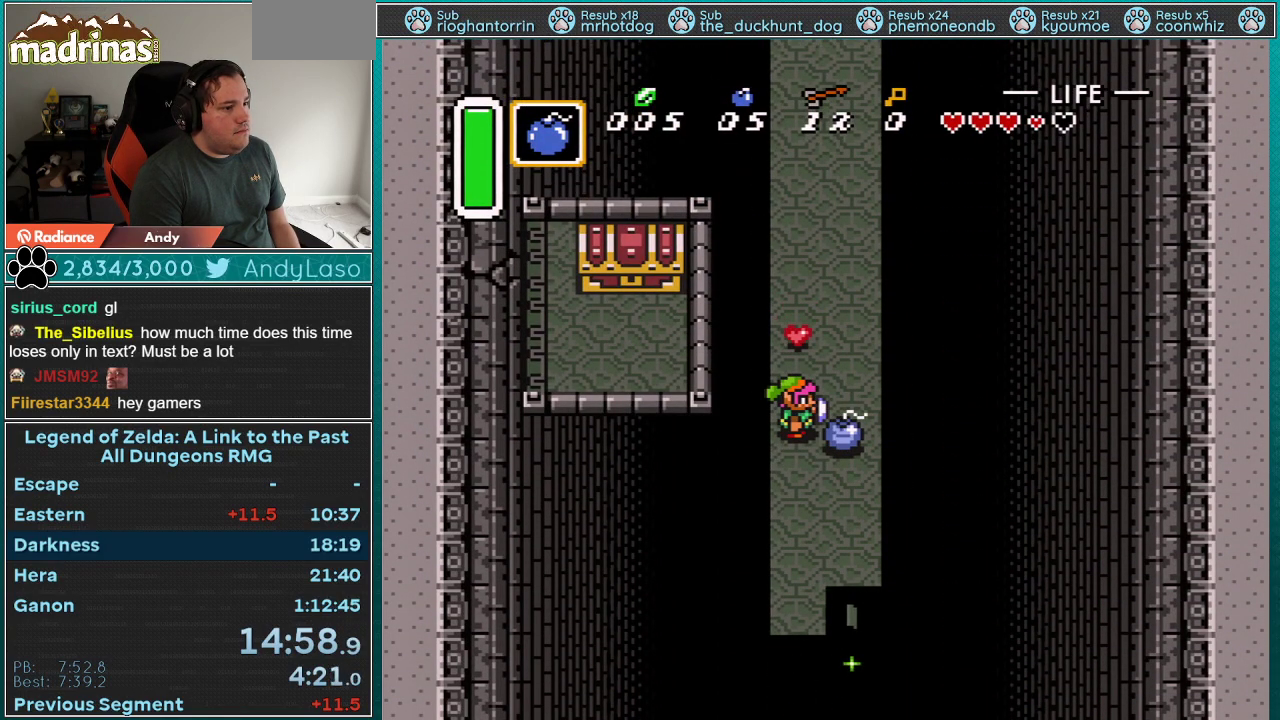
{"buttons": [], "events": []}
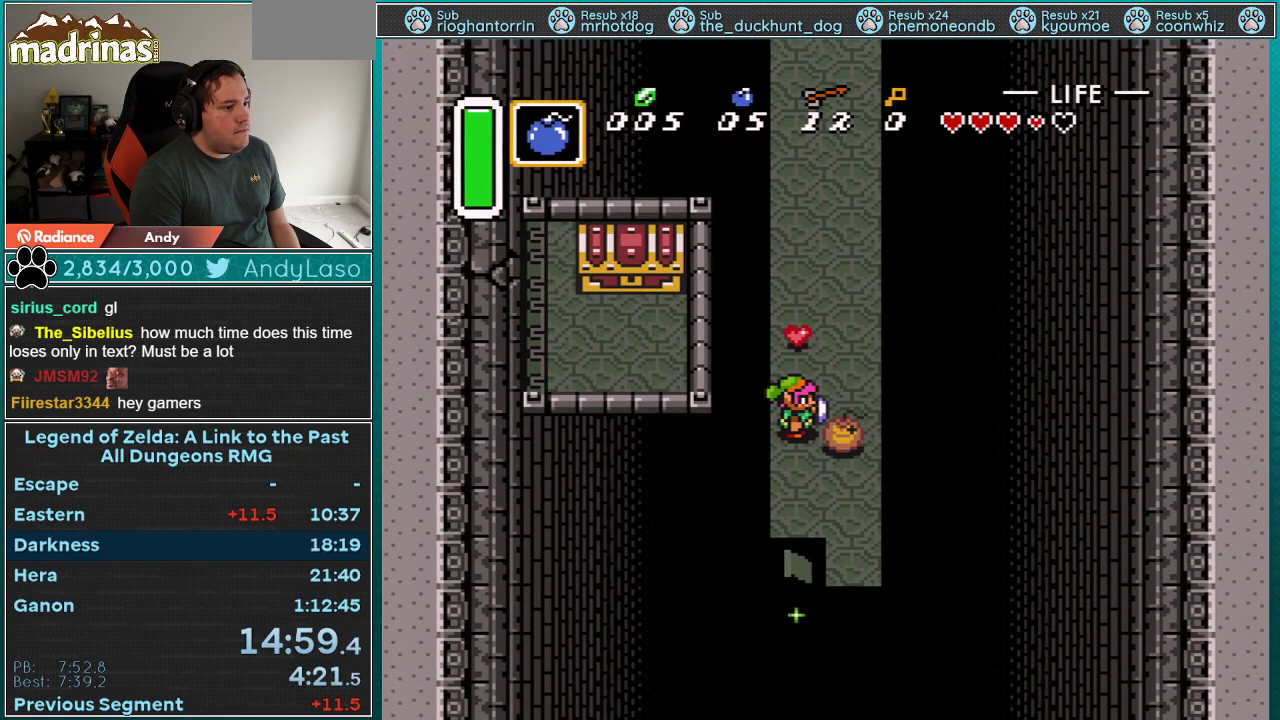
{"buttons": [], "events": []}
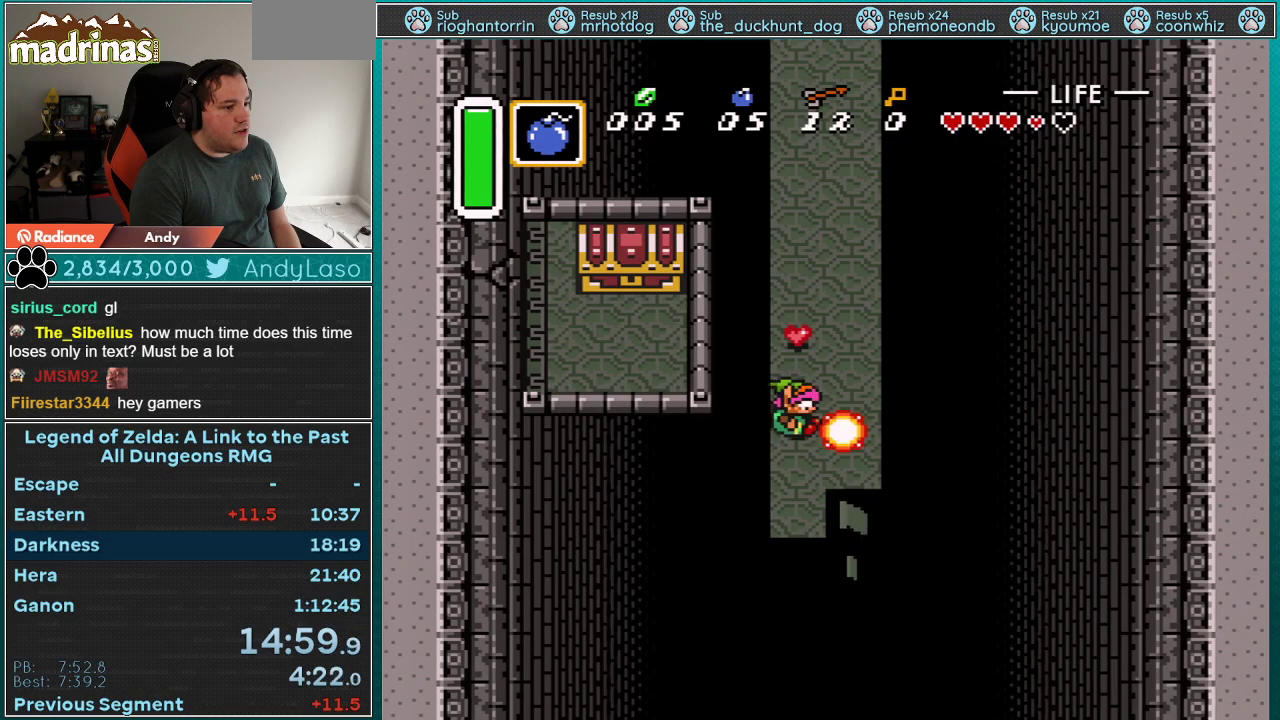
{"buttons": ["DPAD_UP"], "events": [[283, "DPAD_UP", "down"]]}
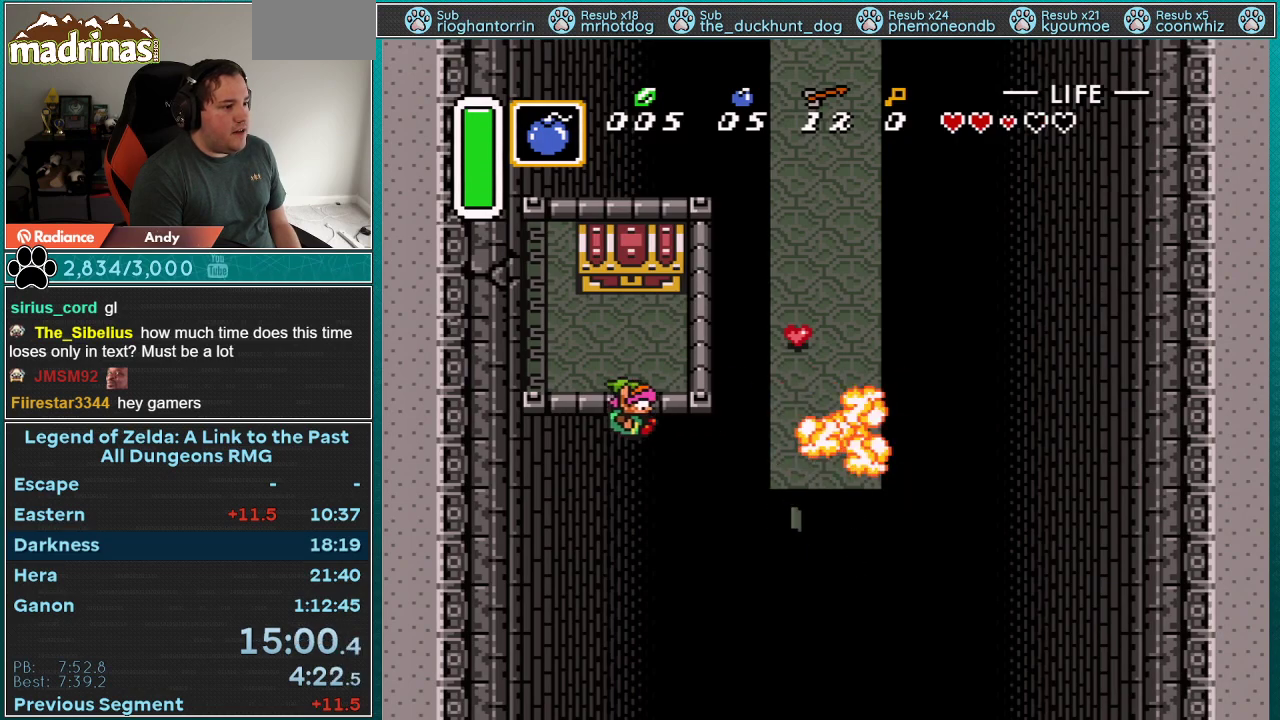
{"buttons": ["DPAD_UP"], "events": []}
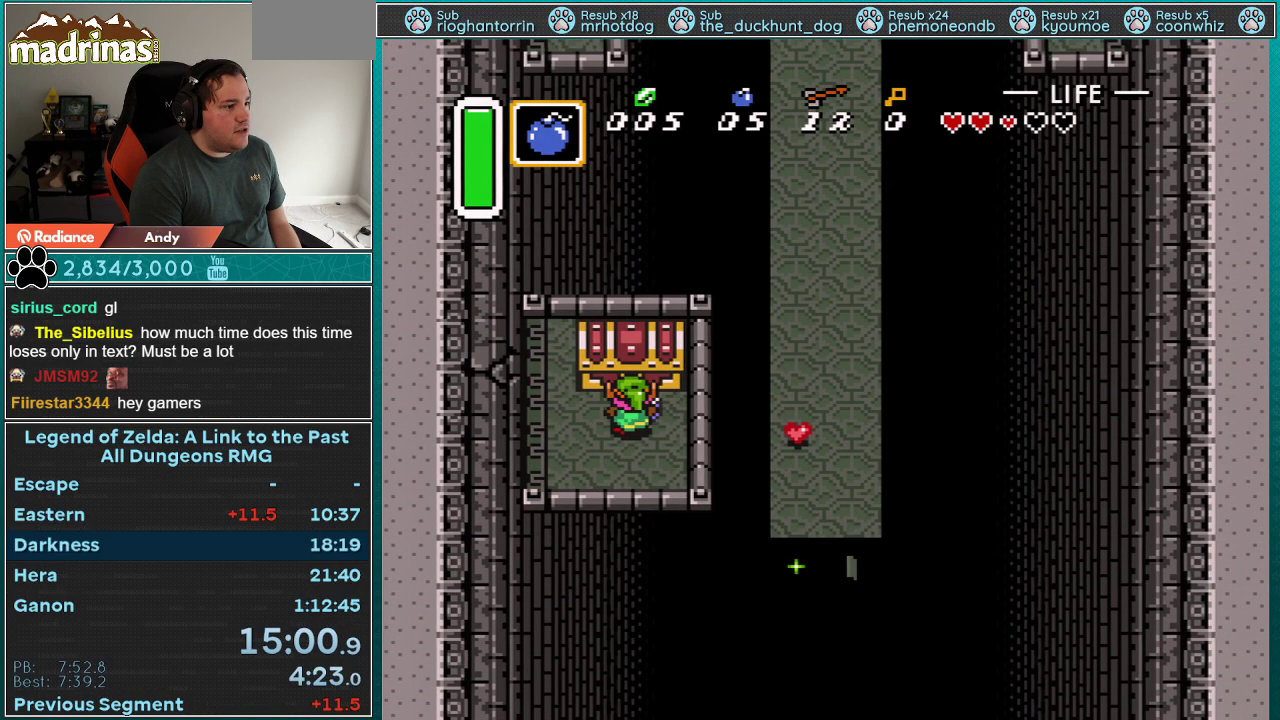
{"buttons": [], "events": [[33, "A", "down"], [117, "DPAD_UP", "up"], [433, "A", "up"]]}
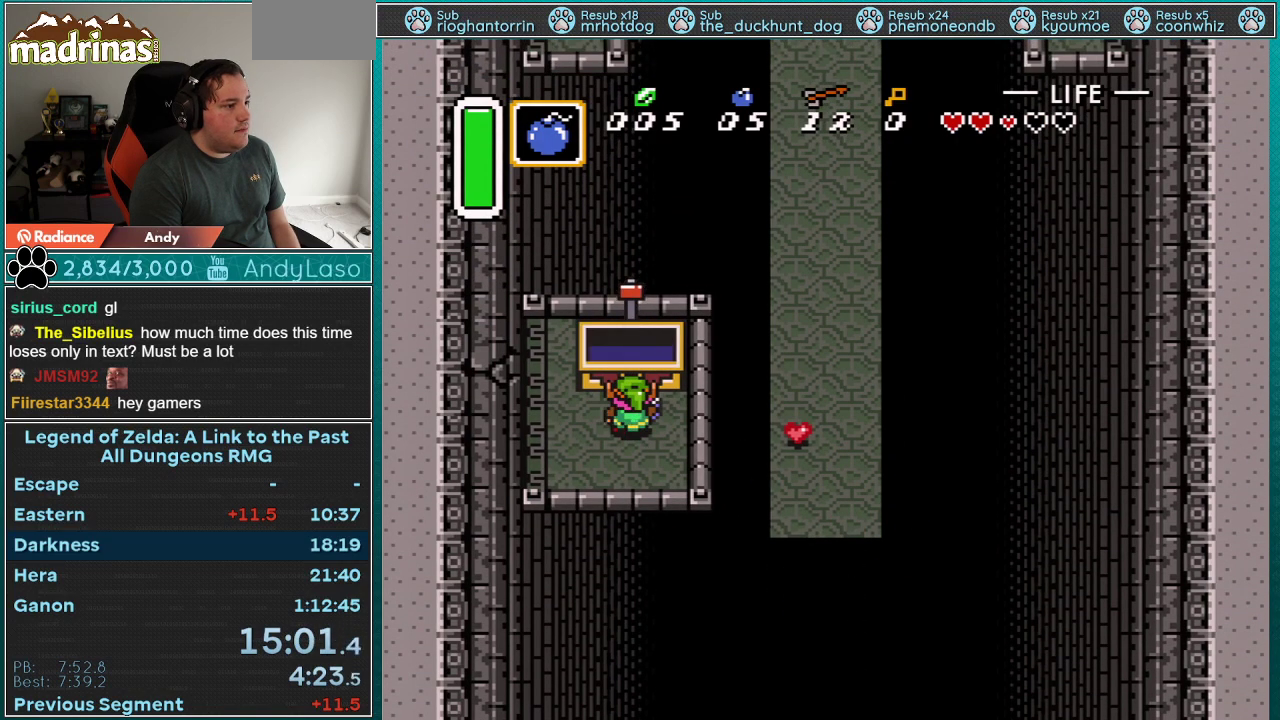
{"buttons": [], "events": []}
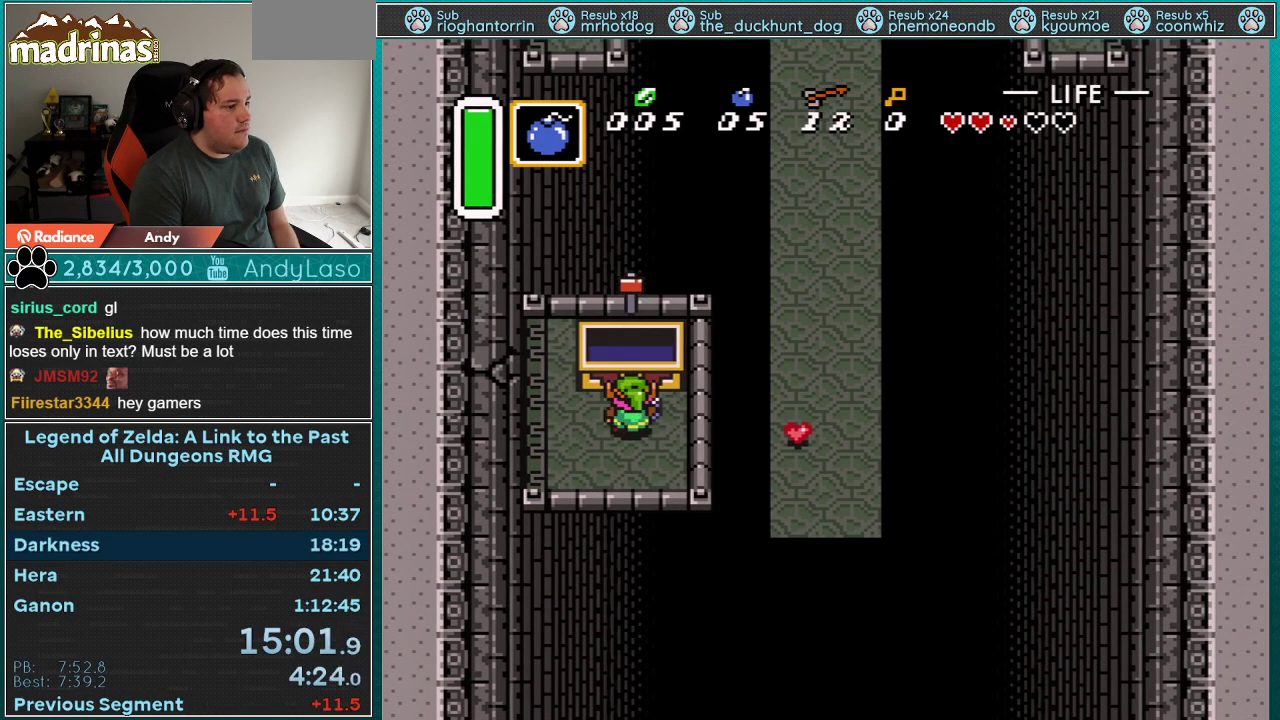
{"buttons": ["R1"], "events": [[117, "START", "down"], [283, "START", "up"], [467, "R1", "down"]]}
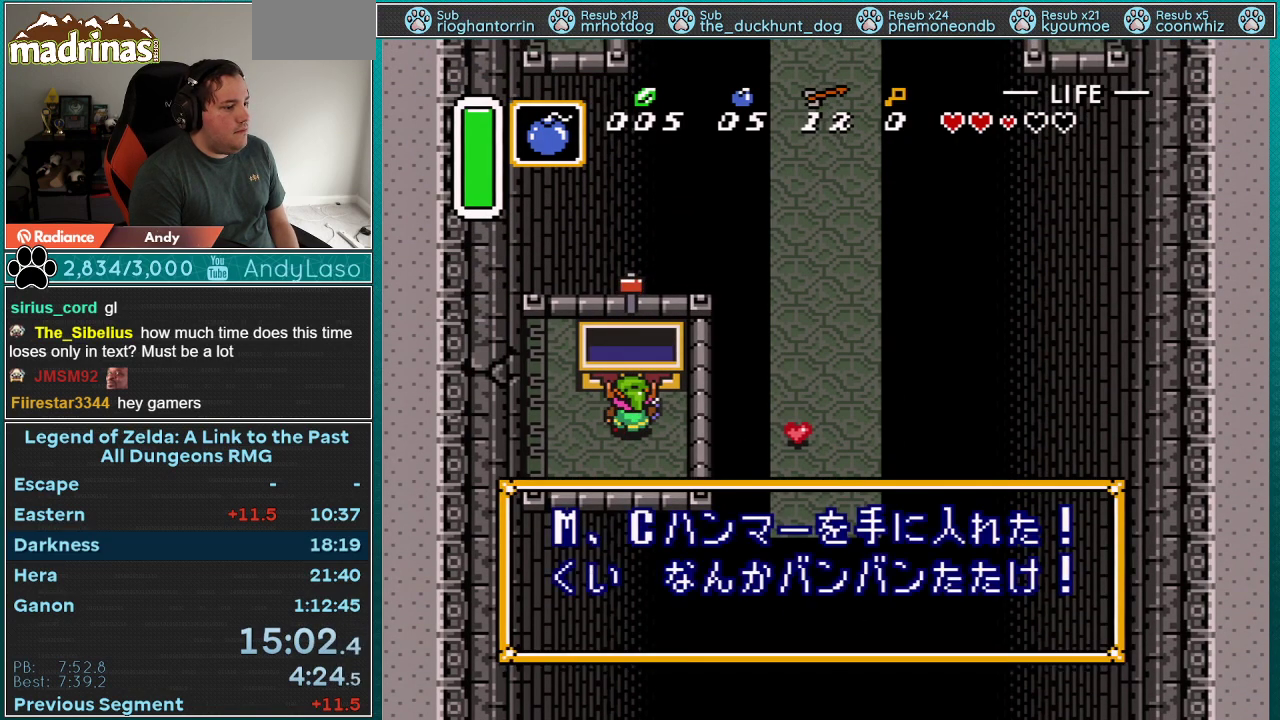
{"buttons": ["L1"], "events": [[50, "R1", "up"], [333, "L1", "down"], [400, "L1", "up"], [400, "R1", "down"], [467, "L1", "down"], [467, "R1", "up"]]}
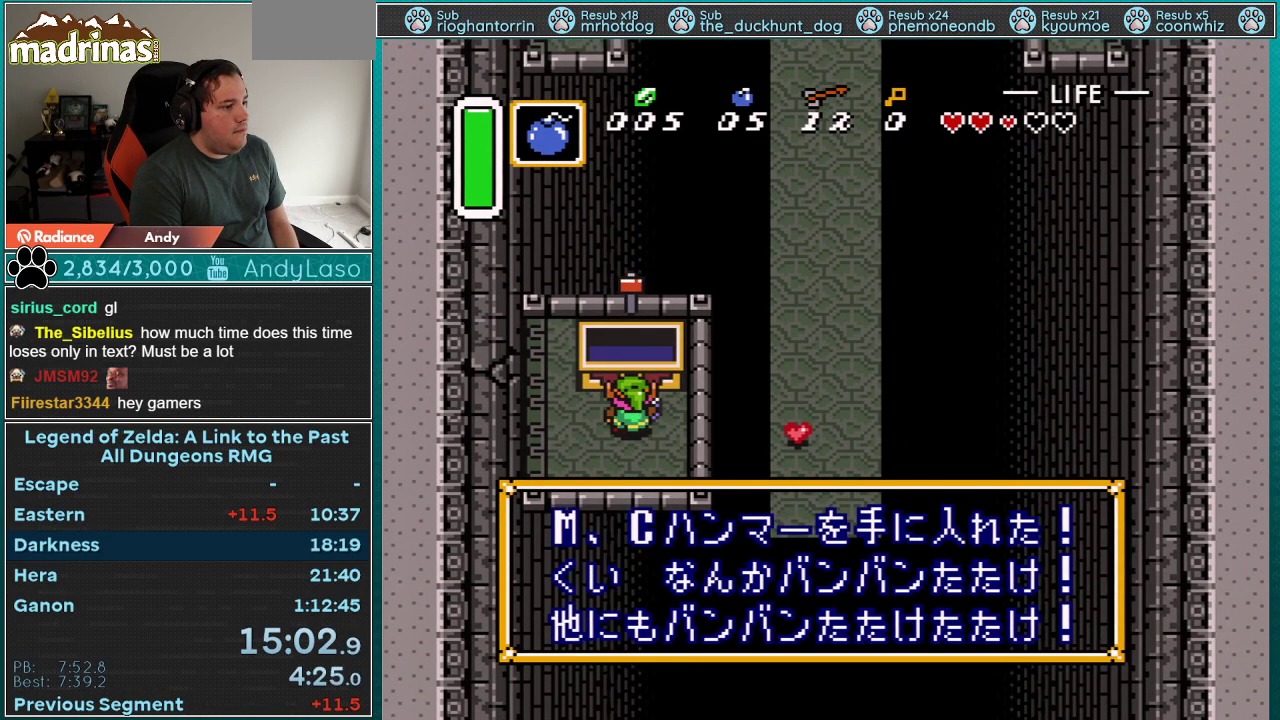
{"buttons": ["START"], "events": [[33, "L1", "up"], [50, "R1", "down"], [83, "L1", "down"], [117, "START", "down"], [183, "R1", "up"], [250, "R1", "down"], [267, "L1", "up"], [467, "R1", "up"]]}
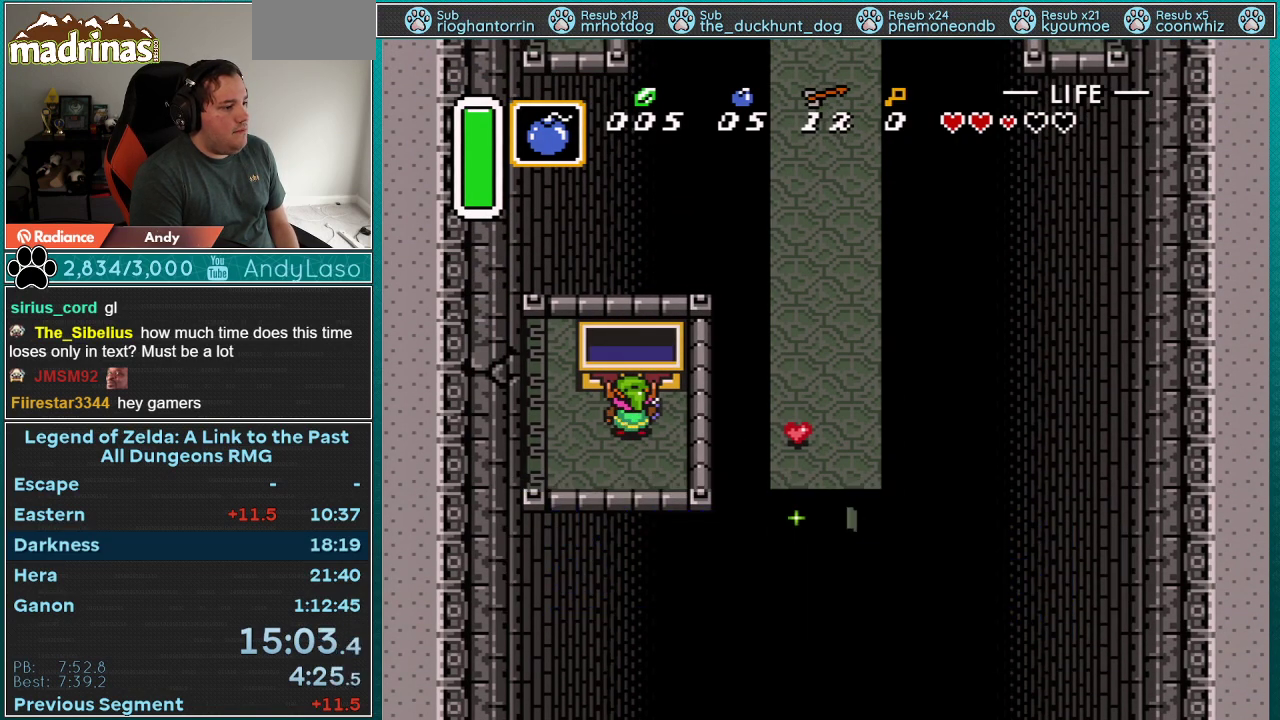
{"buttons": [], "events": [[17, "START", "up"], [83, "START", "down"], [250, "START", "up"]]}
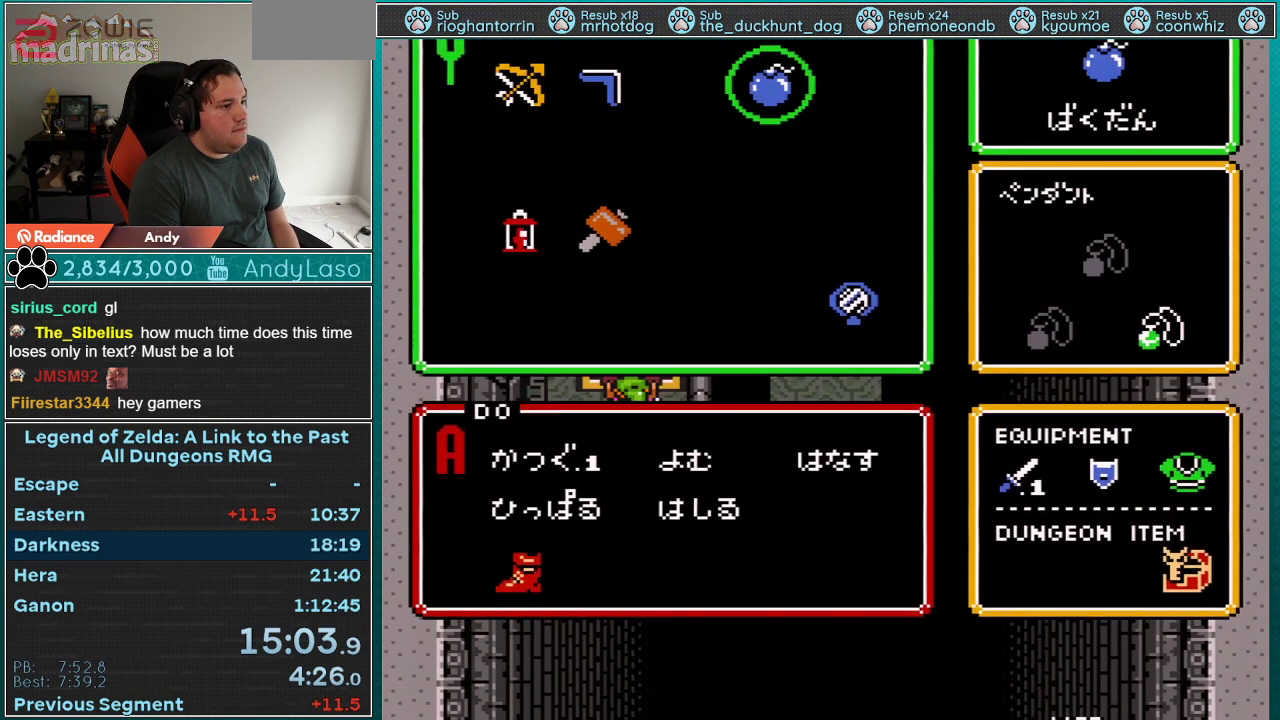
{"buttons": ["DPAD_LEFT", "START"], "events": [[250, "DPAD_LEFT", "down"], [300, "DPAD_LEFT", "up"], [367, "DPAD_LEFT", "down"], [500, "START", "down"]]}